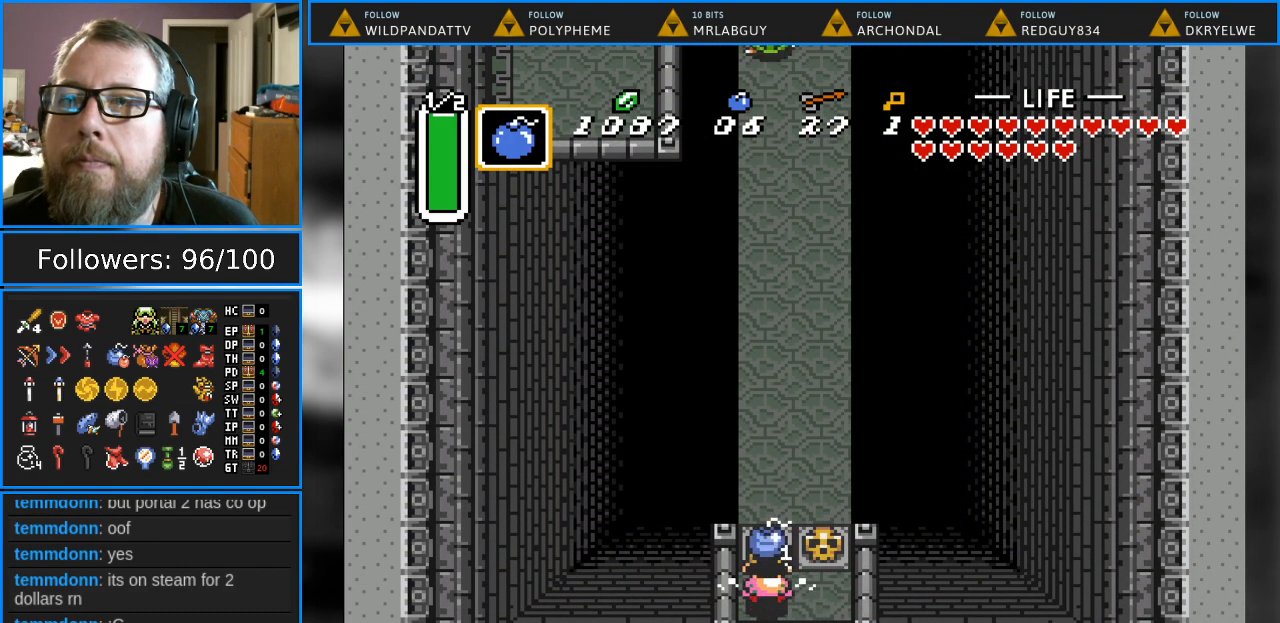
Gameplay with a controller (Nintendo layout); each line is a JSON object with the inputs held at the frame after it. "events" lists button and stick changes between this image and that frame as [ms after this image, input, new state], when the widget could be followed in between. Not read: L1 L3 R1 R3.
{"buttons": ["DPAD_UP", "DPAD_RIGHT"], "events": [[467, "DPAD_RIGHT", "down"]]}
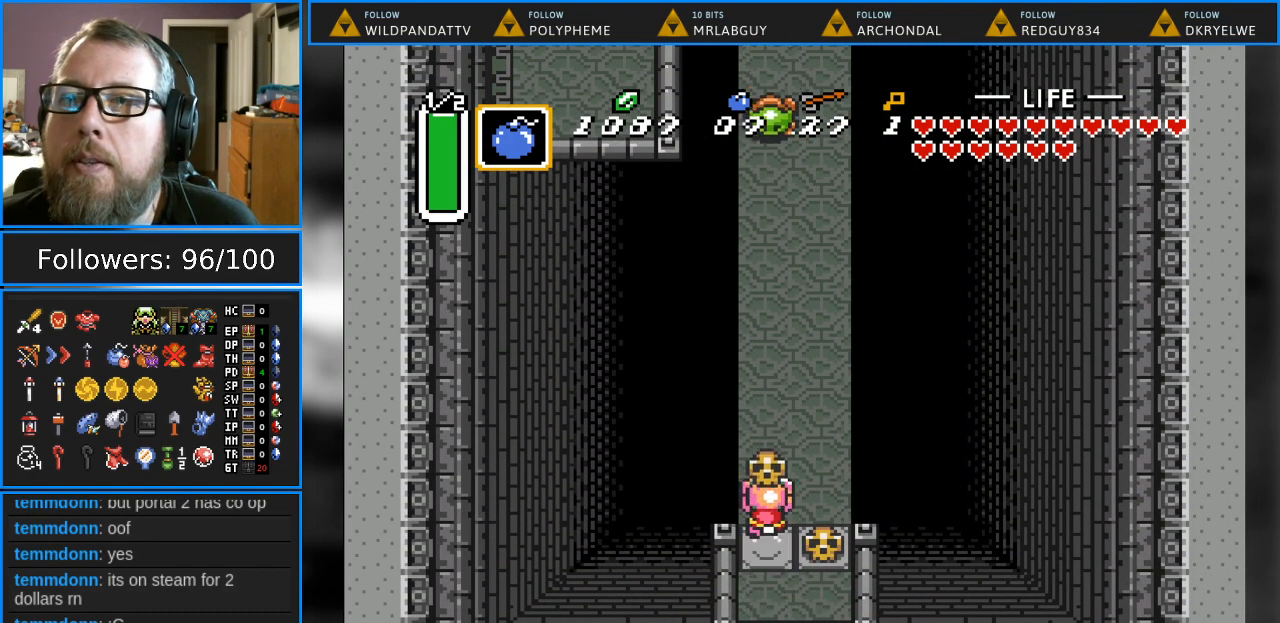
{"buttons": ["DPAD_UP"], "events": [[133, "DPAD_RIGHT", "up"]]}
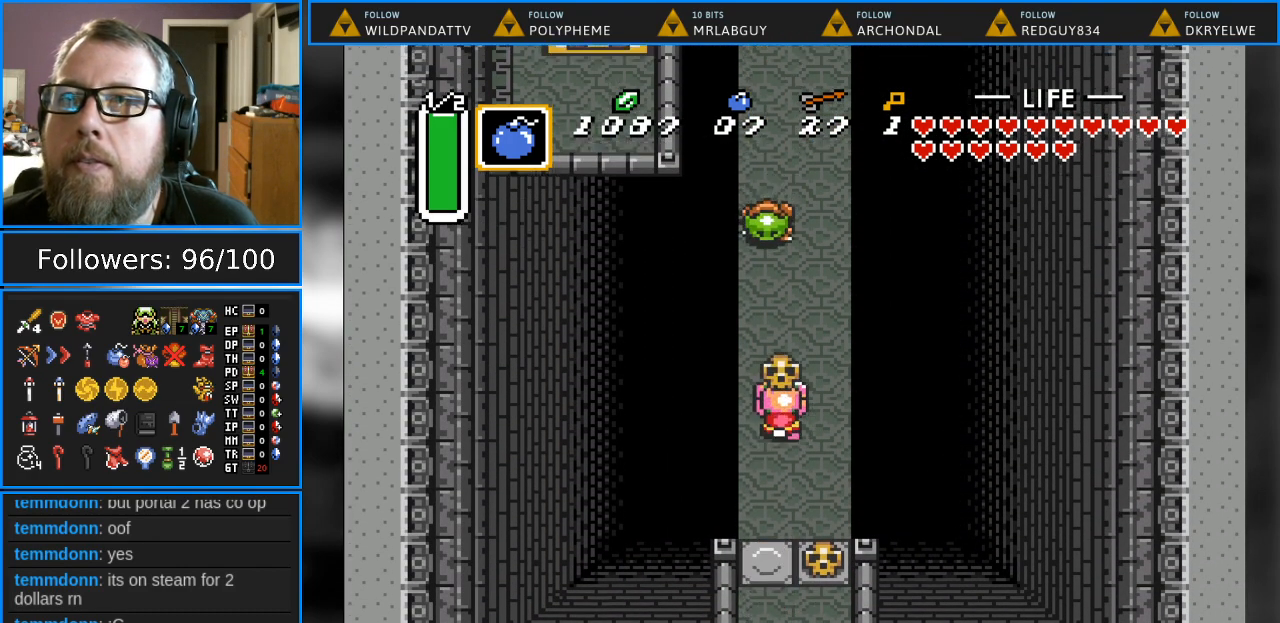
{"buttons": ["DPAD_UP"], "events": [[67, "A", "down"], [250, "A", "up"]]}
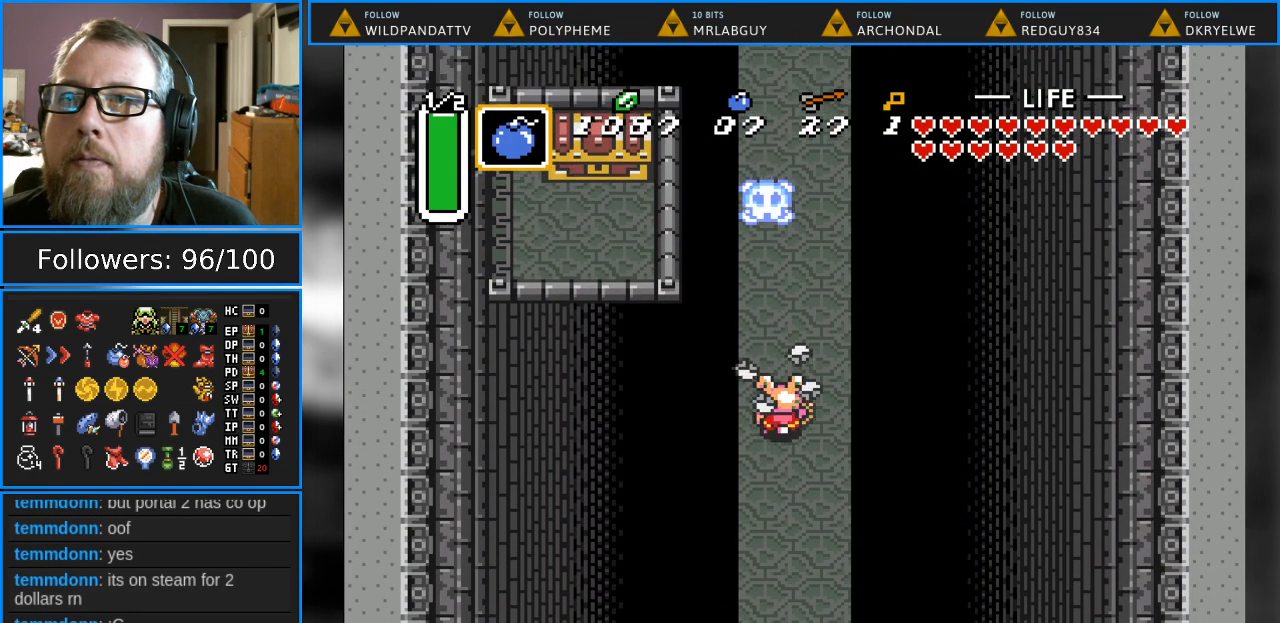
{"buttons": ["A"], "events": [[67, "Y", "down"], [167, "DPAD_UP", "up"], [333, "Y", "up"], [483, "A", "down"]]}
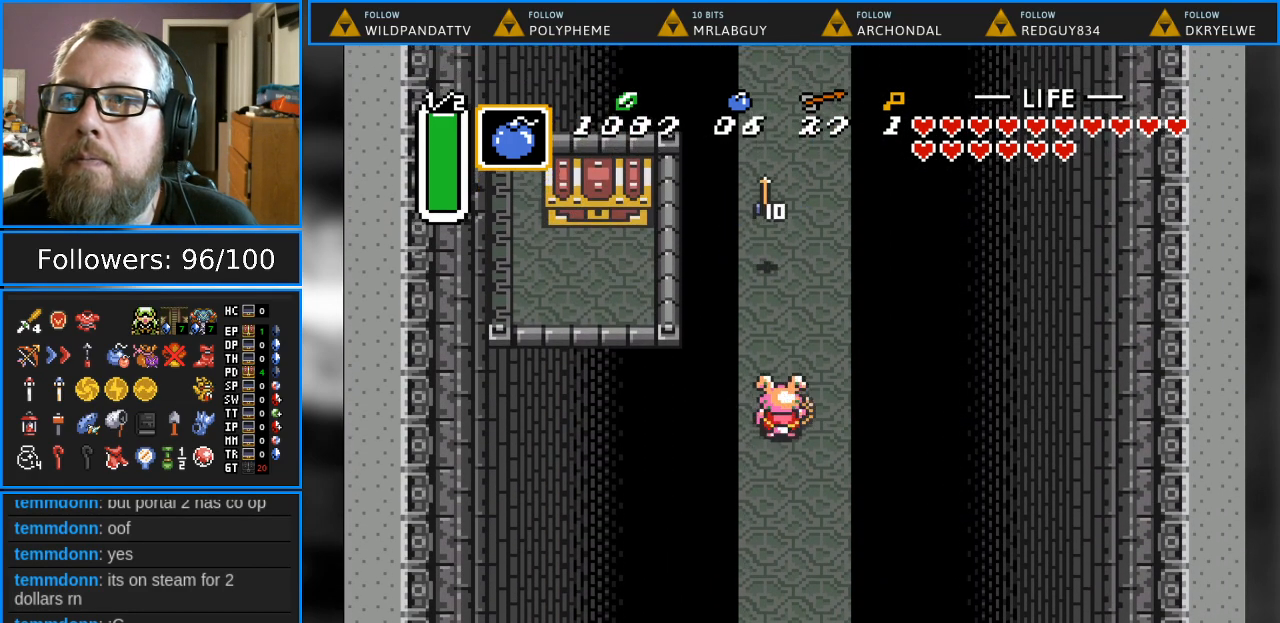
{"buttons": ["DPAD_UP"], "events": [[100, "A", "up"], [267, "DPAD_UP", "down"]]}
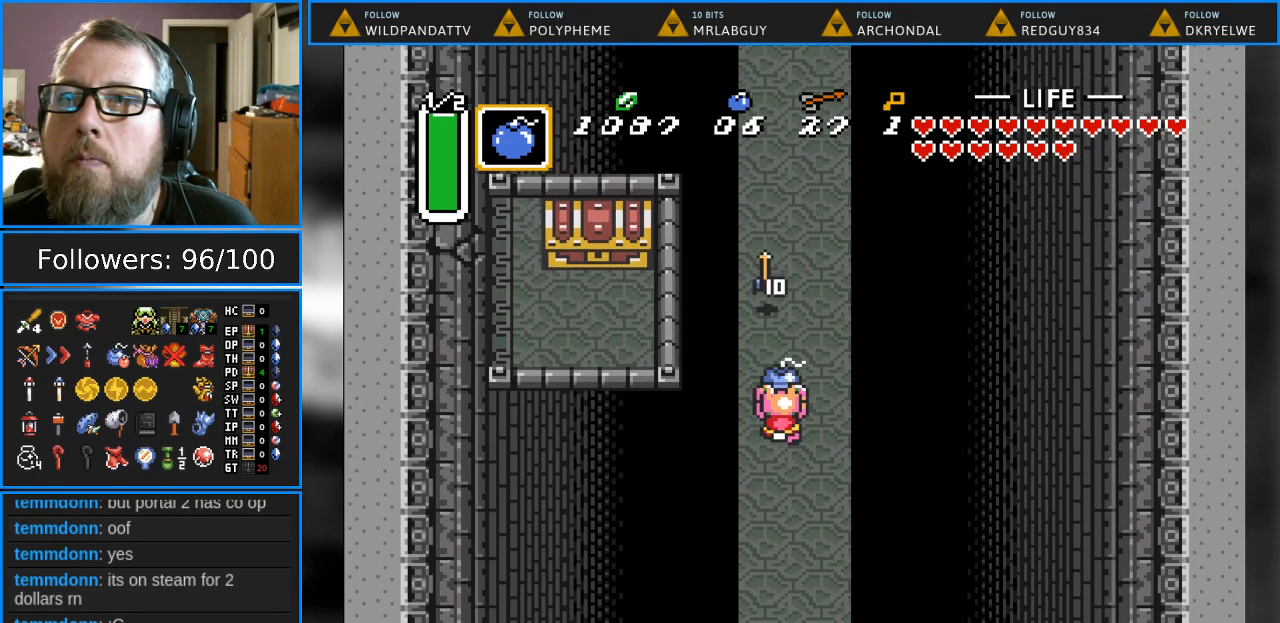
{"buttons": ["DPAD_LEFT"], "events": [[467, "DPAD_UP", "up"], [500, "DPAD_LEFT", "down"]]}
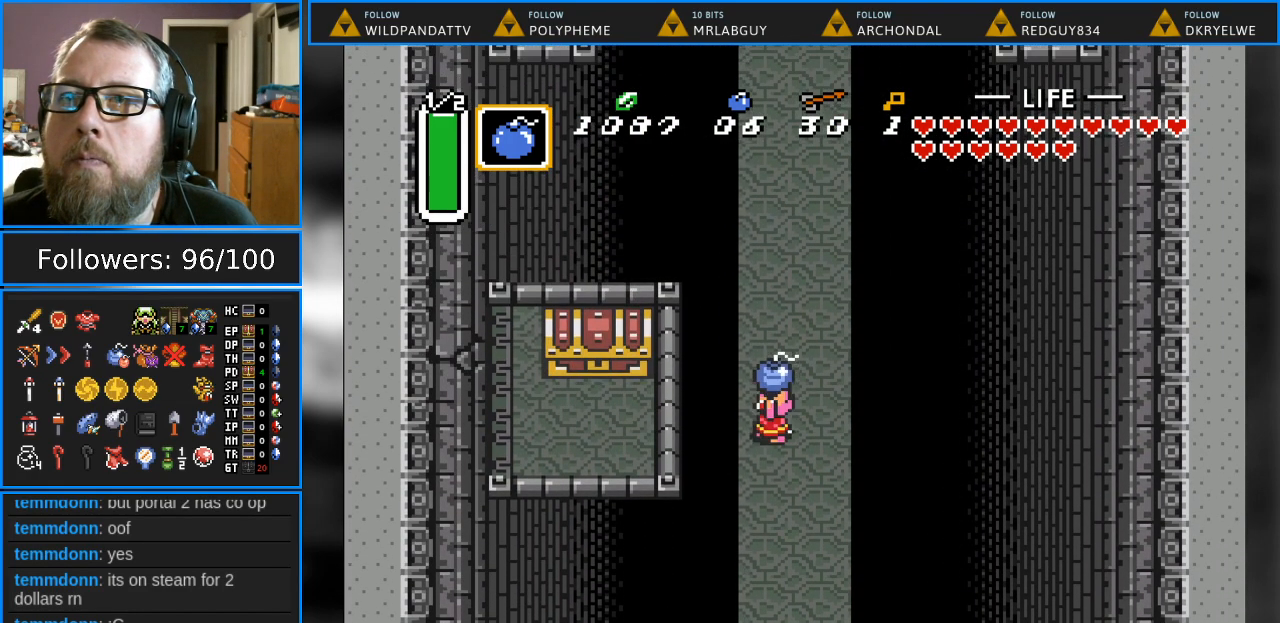
{"buttons": ["DPAD_UP", "DPAD_RIGHT"], "events": [[83, "DPAD_LEFT", "up"], [117, "A", "down"], [217, "A", "up"], [367, "DPAD_RIGHT", "down"], [483, "DPAD_UP", "down"]]}
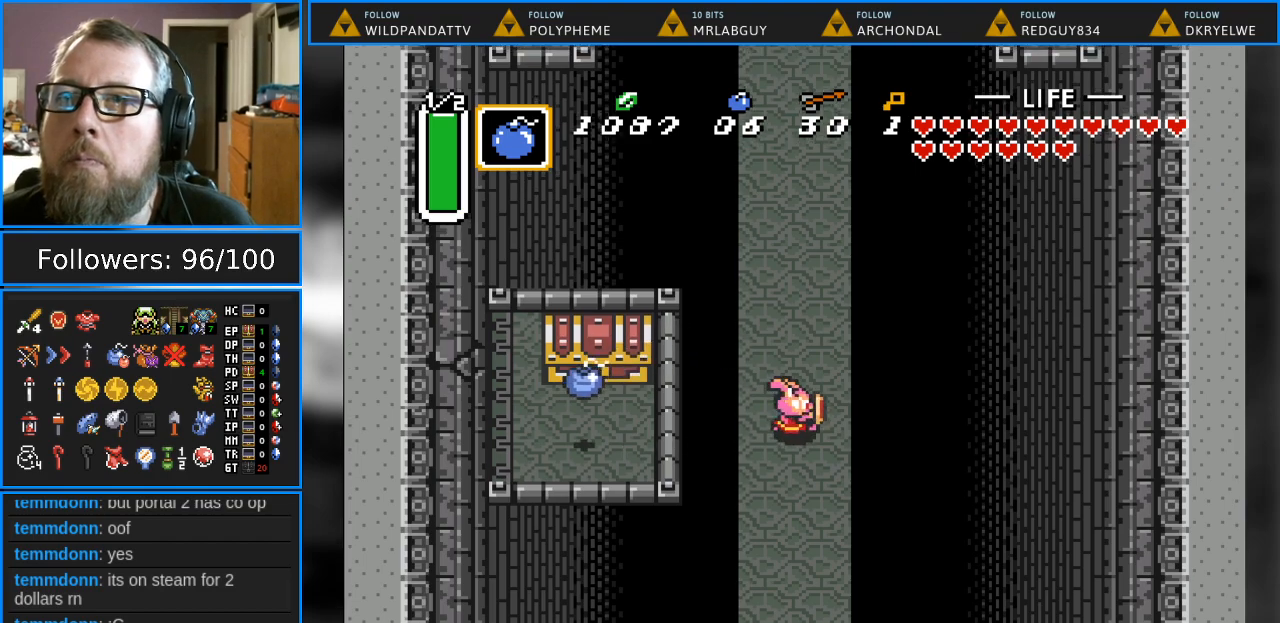
{"buttons": [], "events": [[17, "DPAD_RIGHT", "up"], [100, "Y", "down"], [217, "DPAD_UP", "up"], [317, "Y", "up"]]}
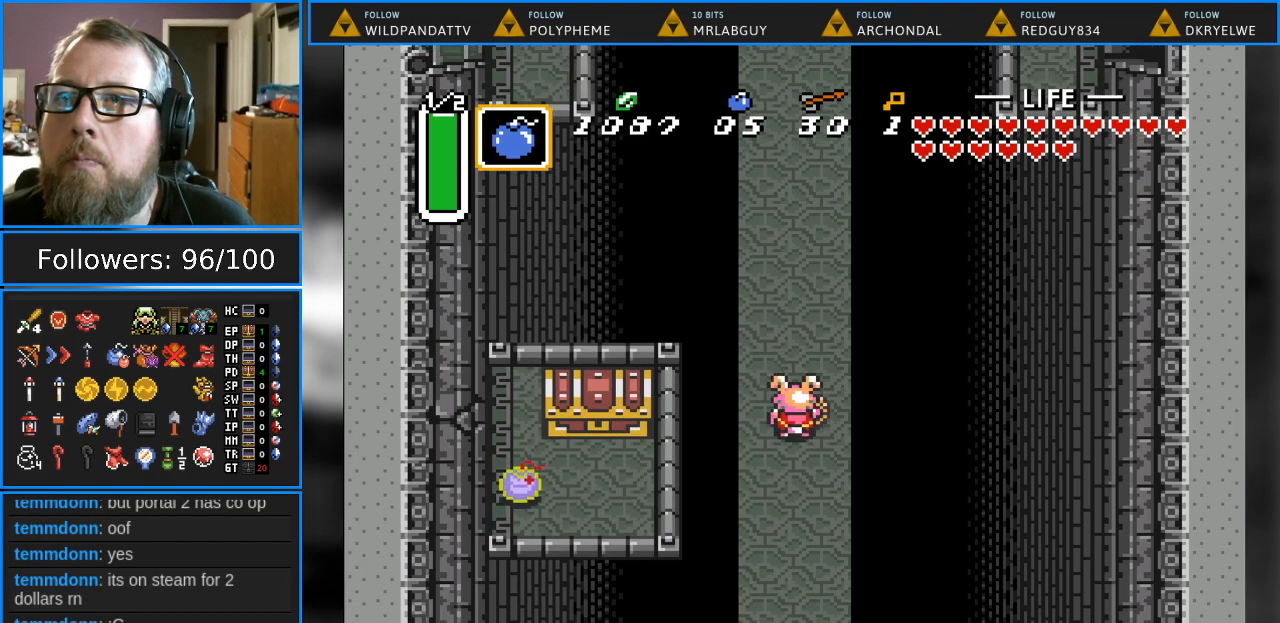
{"buttons": ["DPAD_UP"], "events": [[33, "A", "down"], [233, "A", "up"], [300, "DPAD_UP", "down"]]}
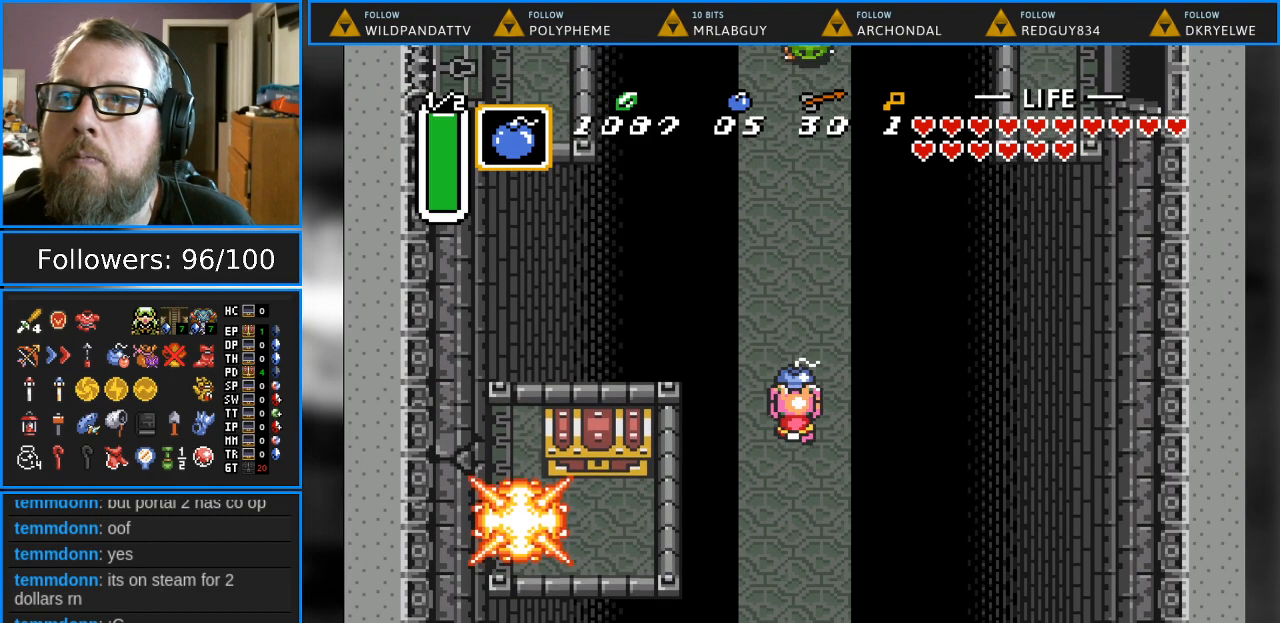
{"buttons": [], "events": [[267, "A", "down"], [283, "DPAD_UP", "up"], [350, "A", "up"]]}
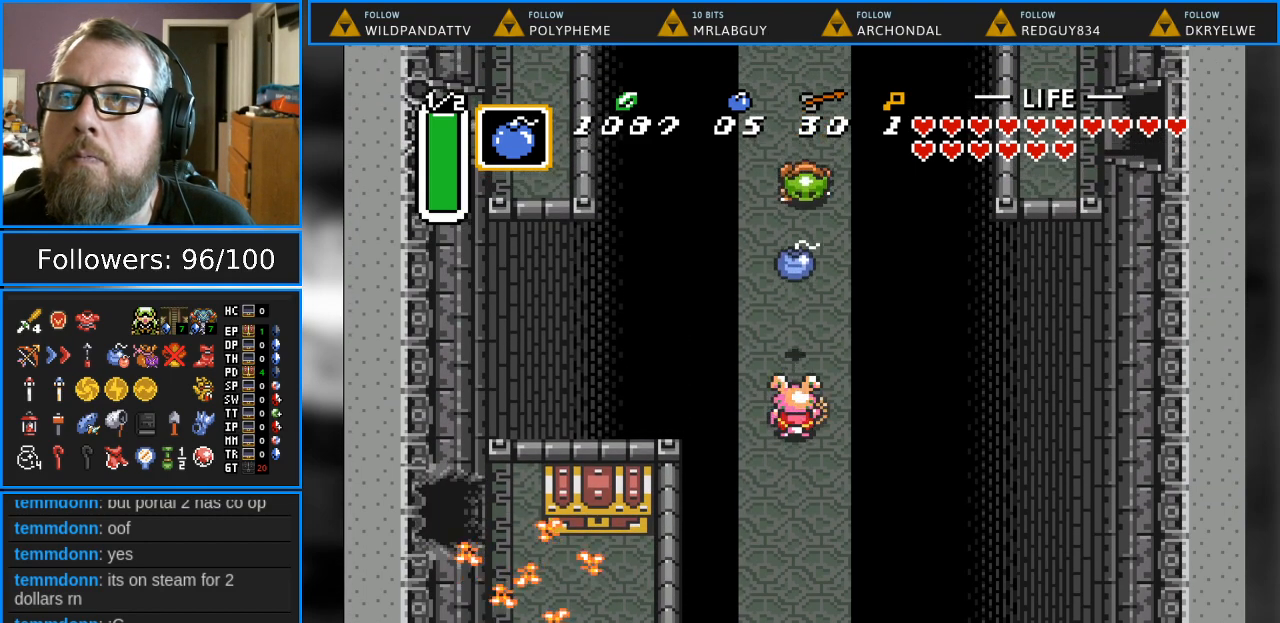
{"buttons": ["B"], "events": [[367, "DPAD_UP", "down"], [467, "B", "down"], [500, "DPAD_UP", "up"]]}
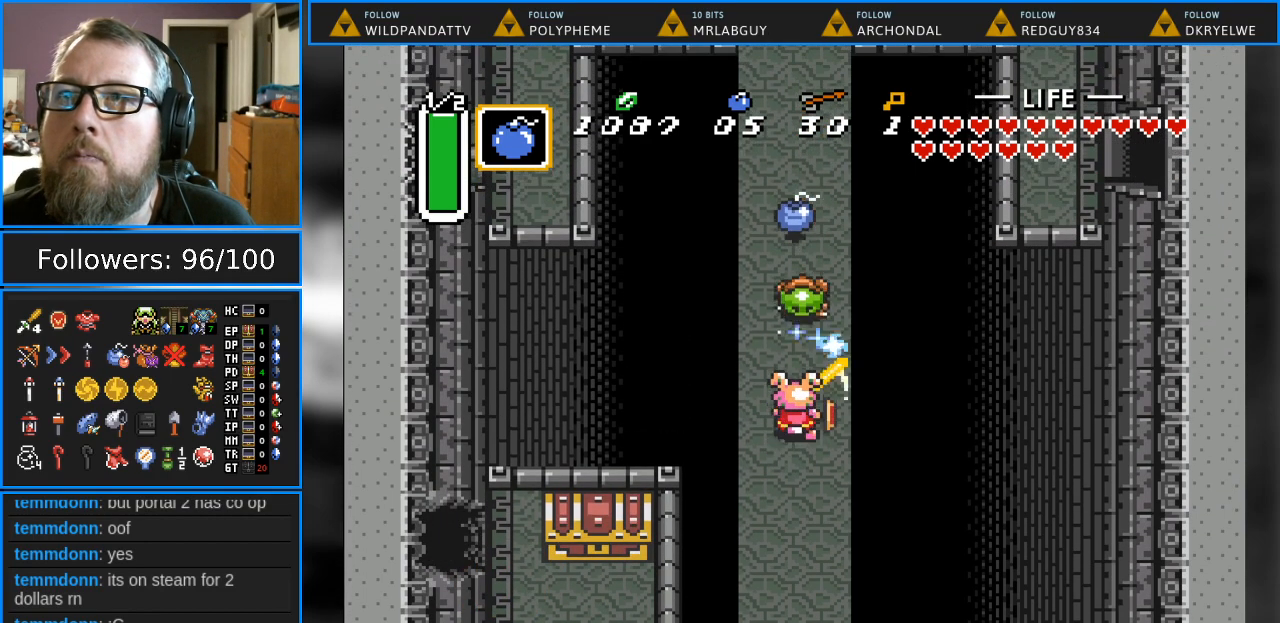
{"buttons": ["DPAD_UP"], "events": [[183, "DPAD_UP", "down"], [283, "B", "up"]]}
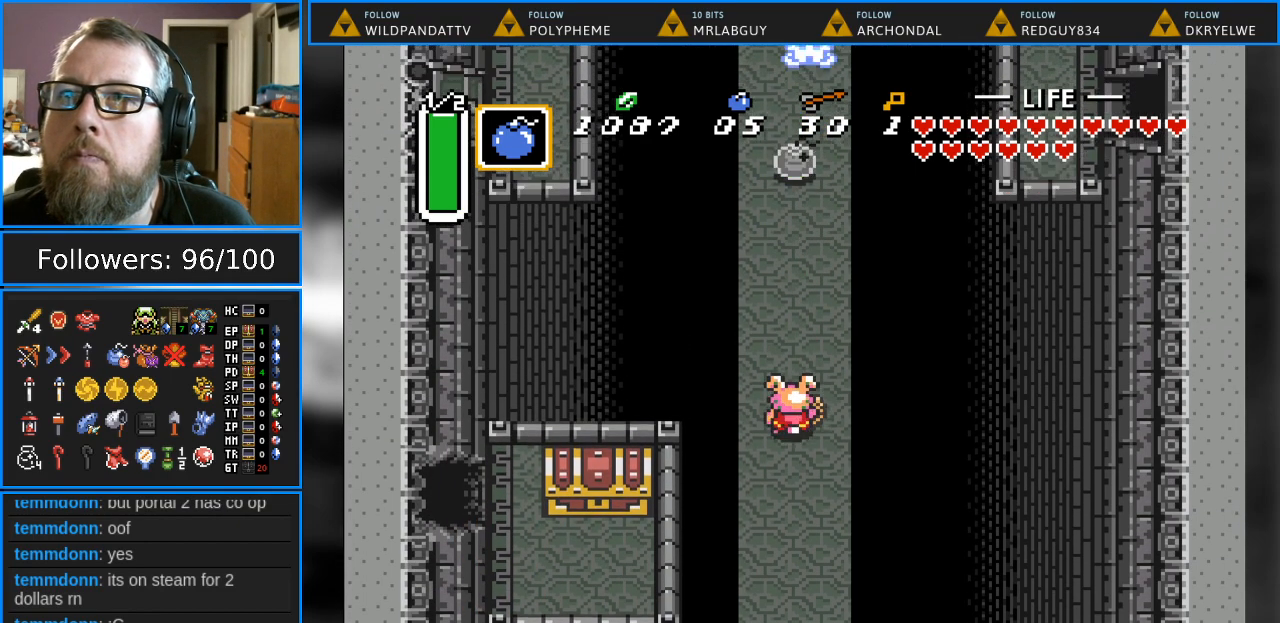
{"buttons": [], "events": [[467, "DPAD_UP", "up"]]}
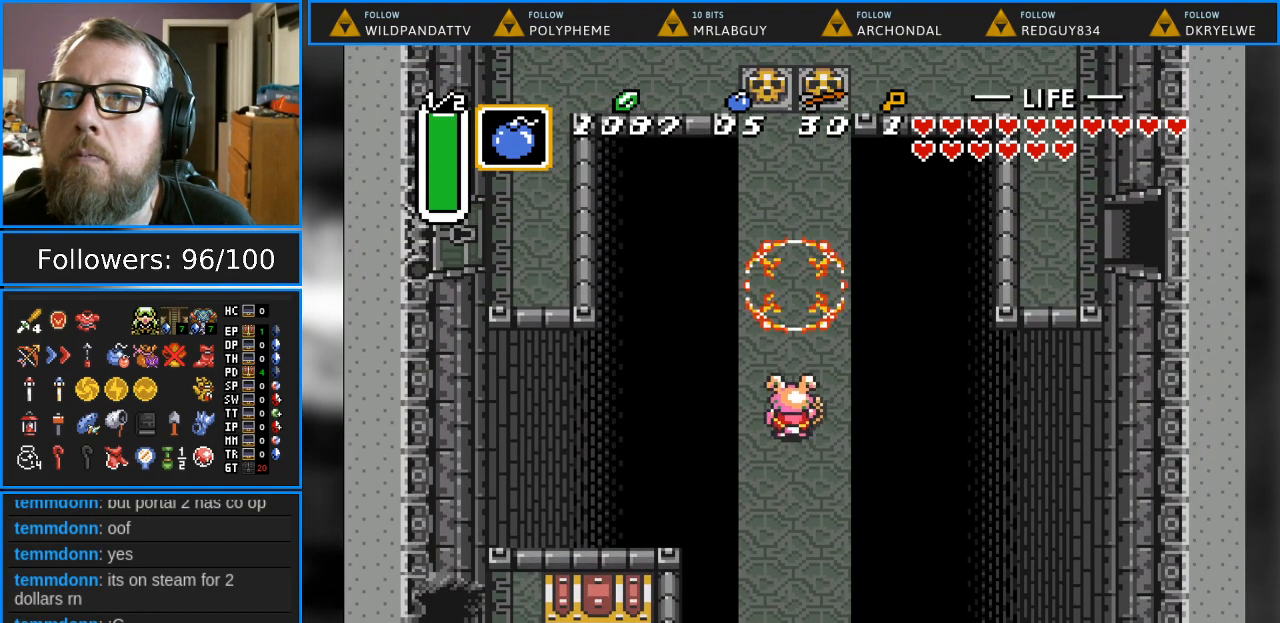
{"buttons": ["DPAD_UP"], "events": [[283, "DPAD_UP", "down"]]}
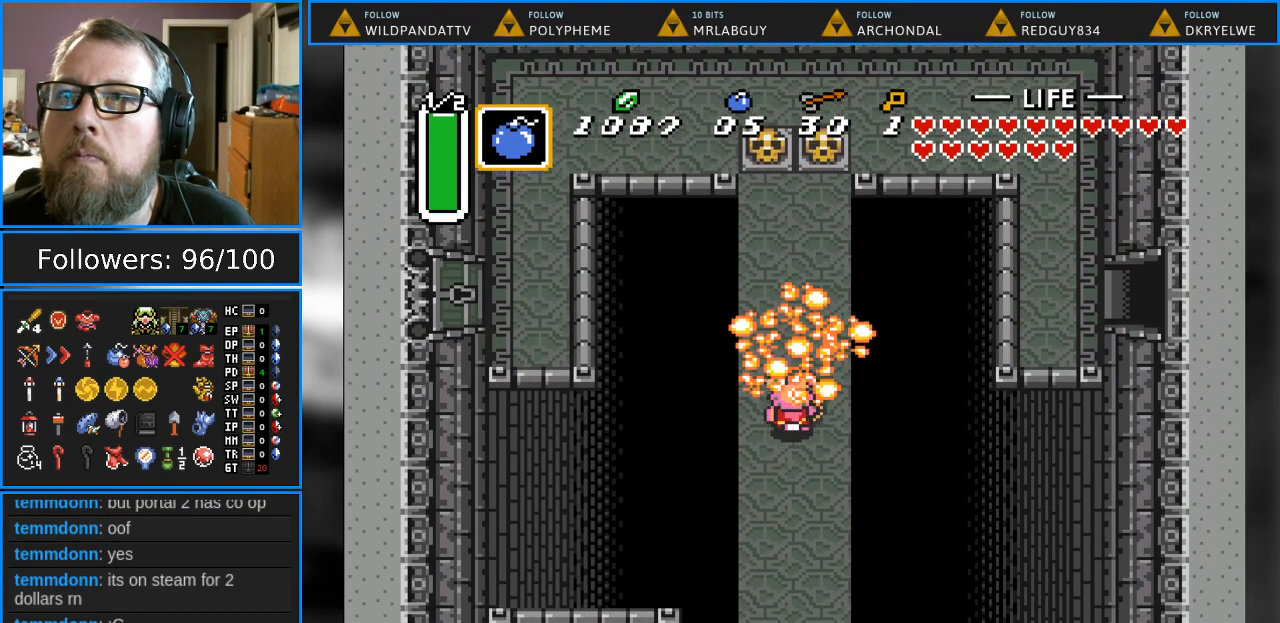
{"buttons": ["DPAD_UP"], "events": []}
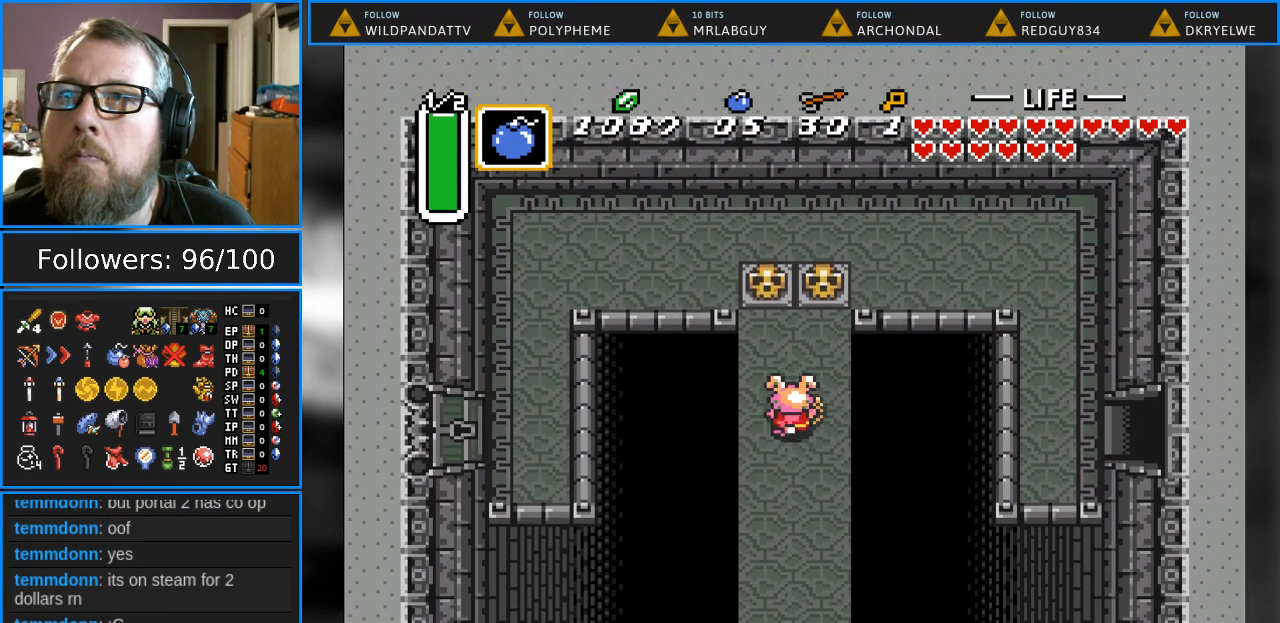
{"buttons": ["A", "DPAD_UP"], "events": [[117, "DPAD_LEFT", "down"], [183, "DPAD_LEFT", "up"], [367, "A", "down"]]}
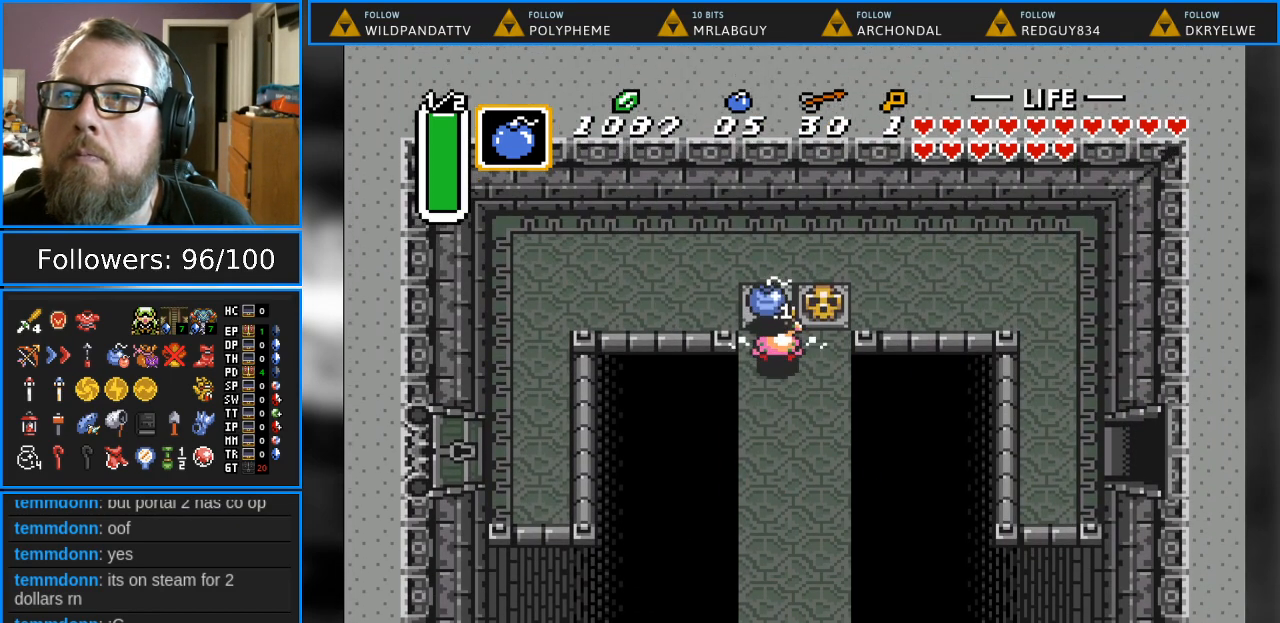
{"buttons": ["A", "DPAD_UP"], "events": [[67, "A", "up"], [417, "A", "down"]]}
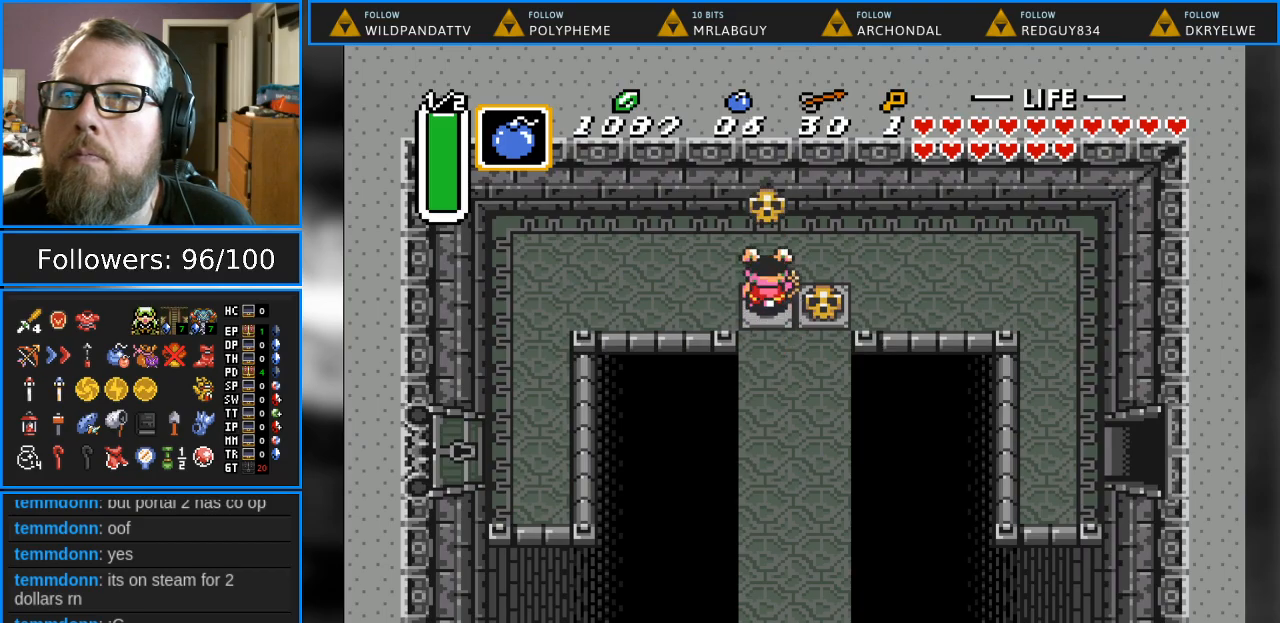
{"buttons": [], "events": [[33, "A", "up"], [33, "DPAD_RIGHT", "down"], [200, "DPAD_RIGHT", "up"], [233, "DPAD_UP", "up"], [283, "START", "down"], [433, "START", "up"]]}
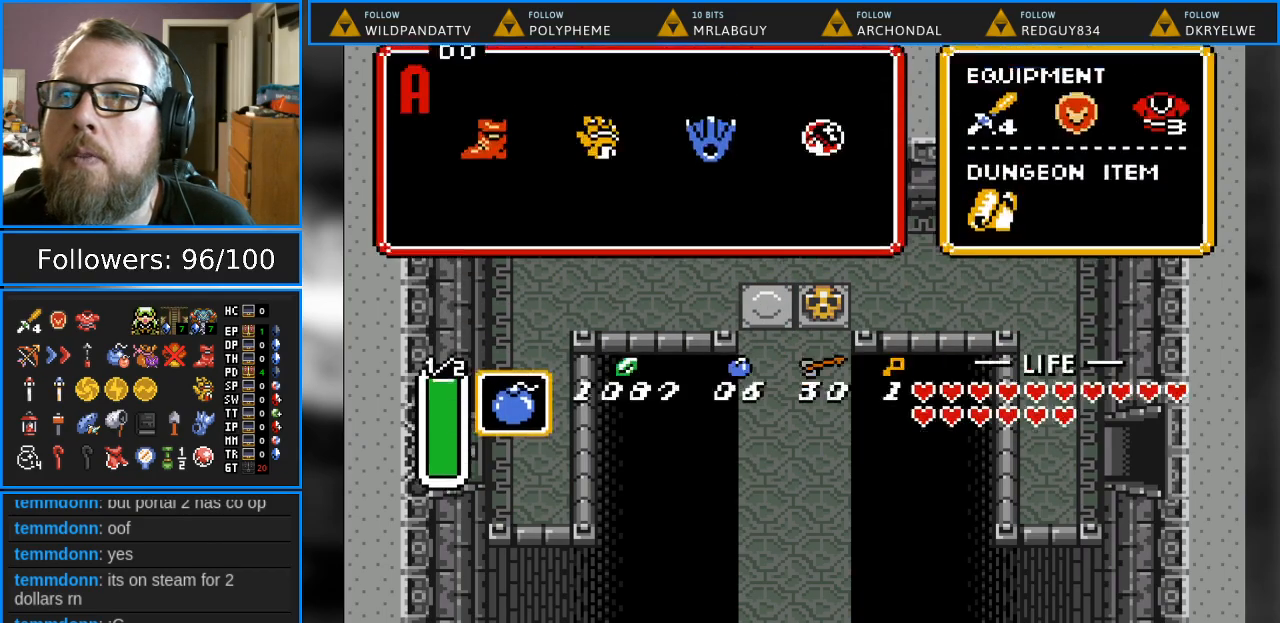
{"buttons": ["START"], "events": [[417, "START", "down"]]}
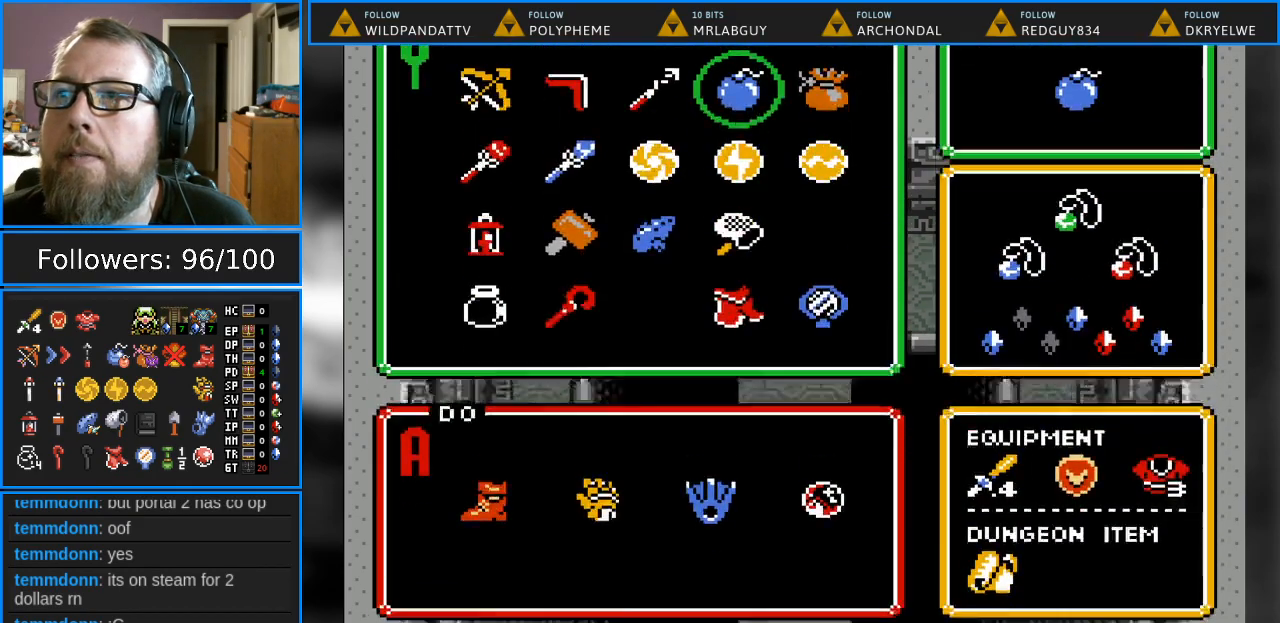
{"buttons": ["DPAD_RIGHT"], "events": [[83, "START", "up"], [183, "DPAD_RIGHT", "down"]]}
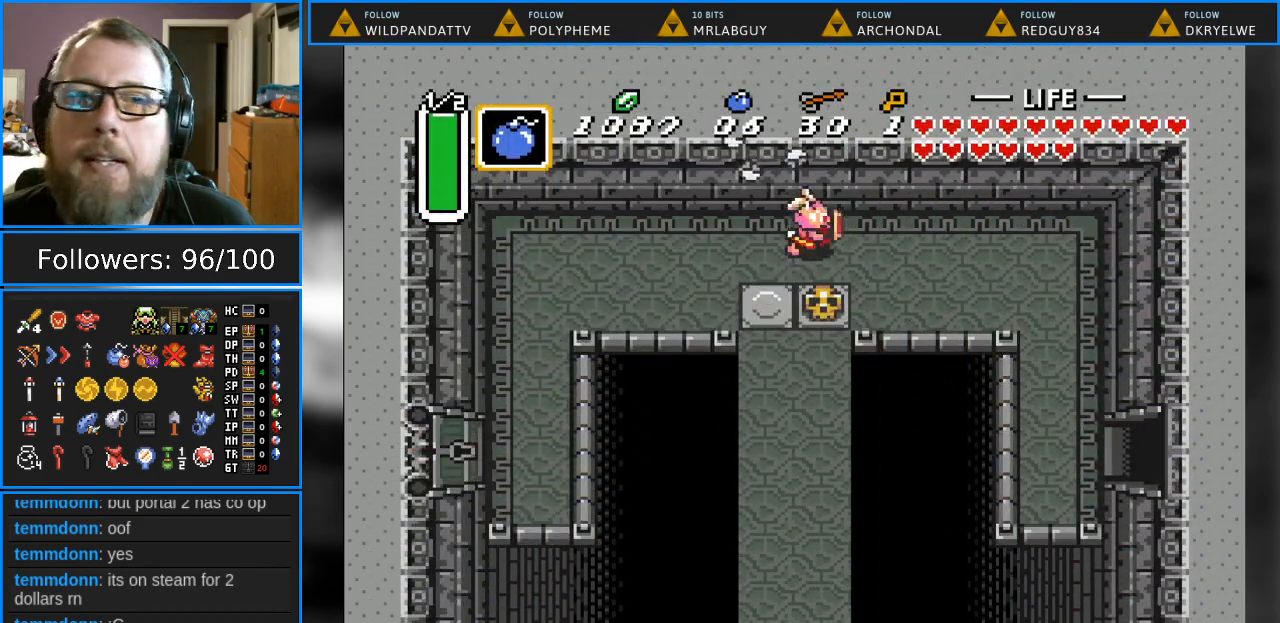
{"buttons": ["DPAD_DOWN", "DPAD_RIGHT"], "events": [[300, "DPAD_DOWN", "down"]]}
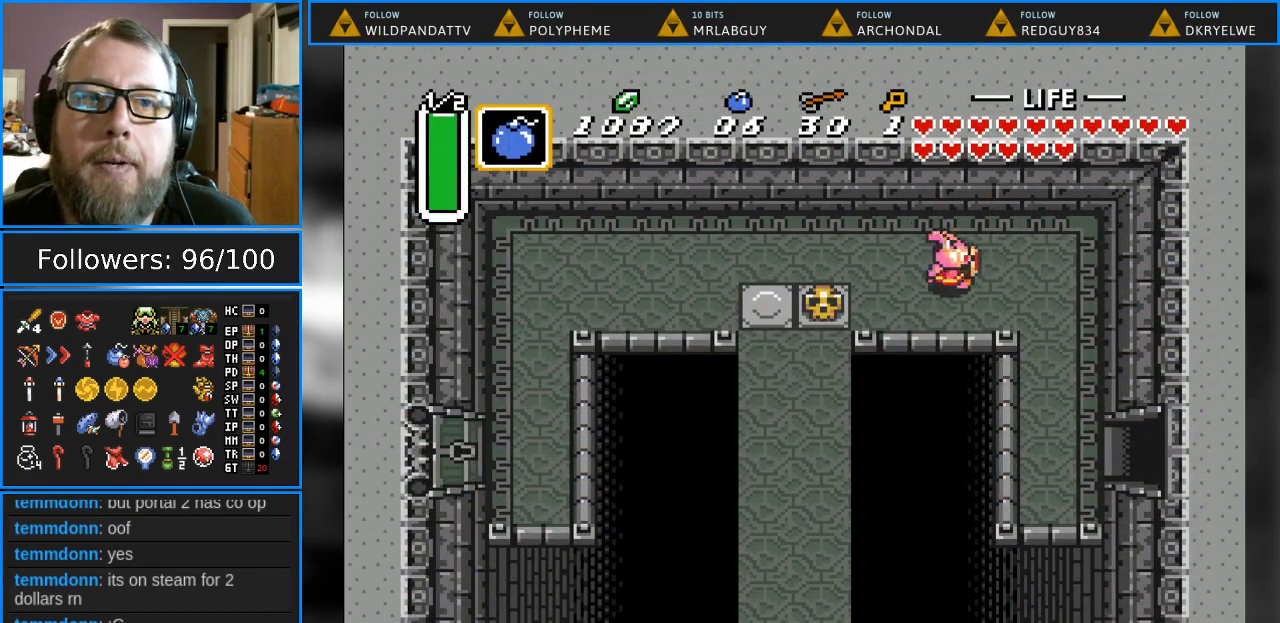
{"buttons": ["DPAD_DOWN"], "events": [[483, "DPAD_RIGHT", "up"]]}
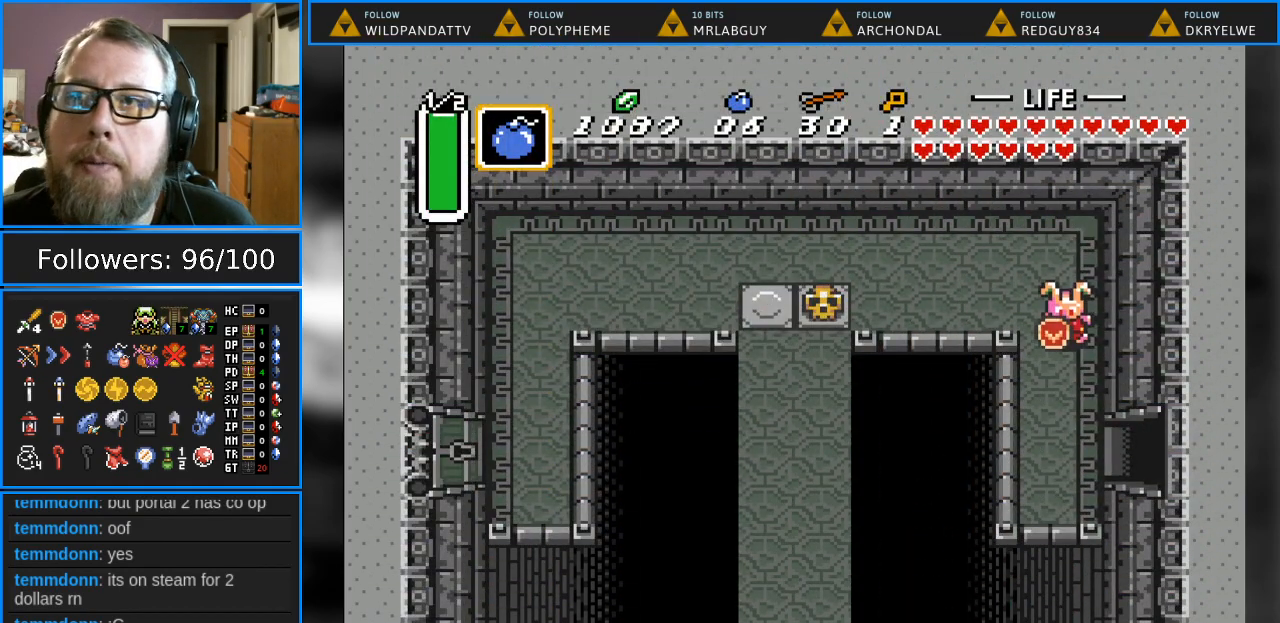
{"buttons": ["DPAD_RIGHT"], "events": [[383, "DPAD_RIGHT", "down"], [500, "DPAD_DOWN", "up"]]}
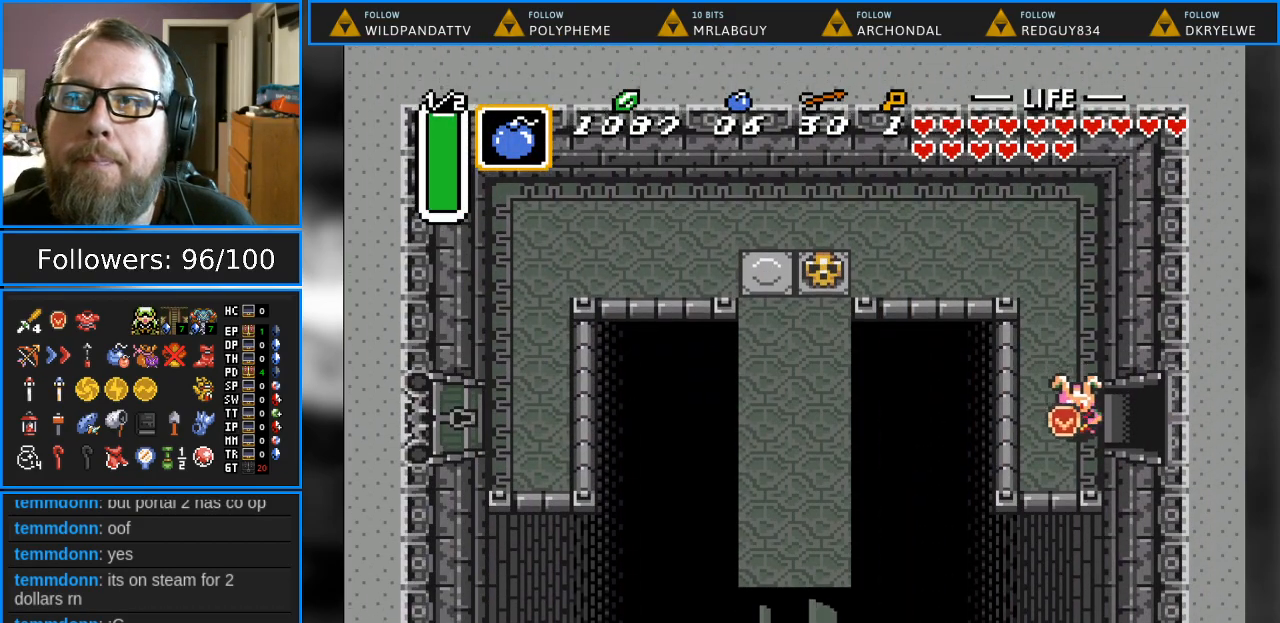
{"buttons": ["DPAD_RIGHT"], "events": []}
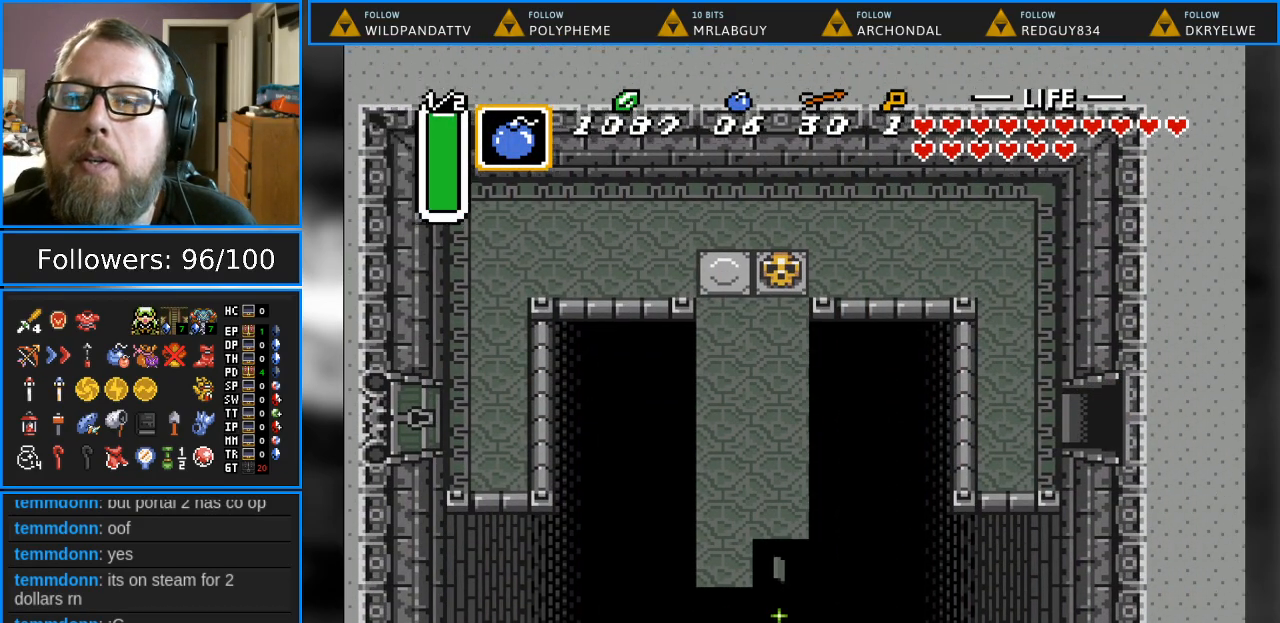
{"buttons": [], "events": [[417, "DPAD_RIGHT", "up"]]}
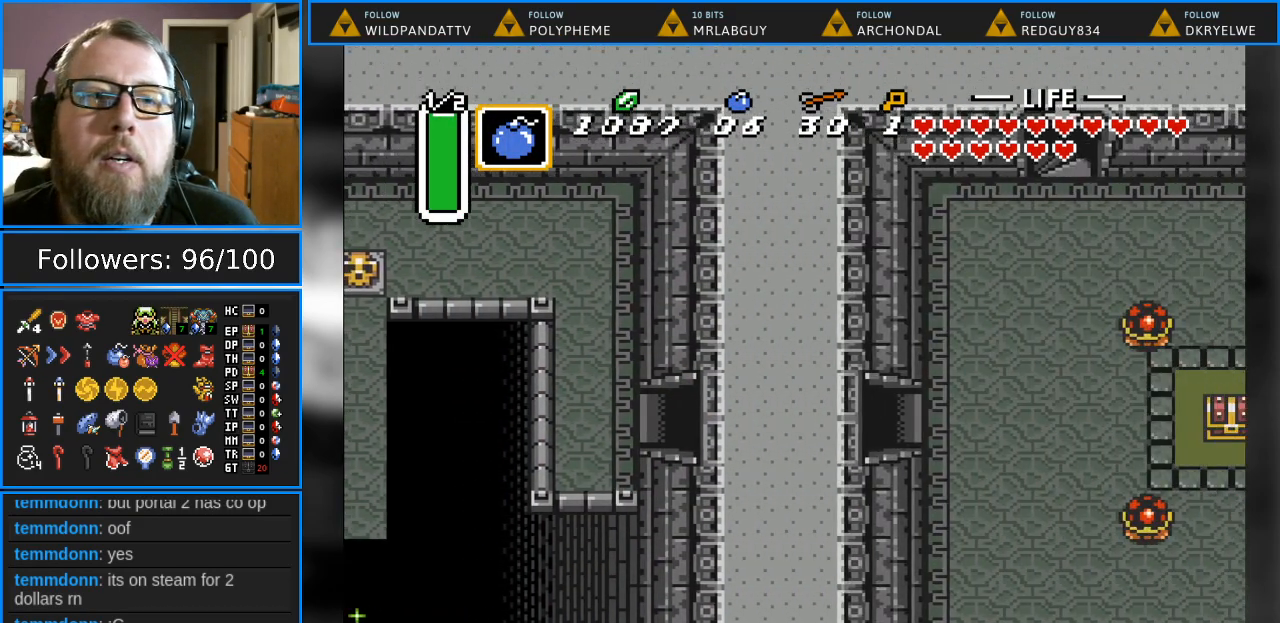
{"buttons": [], "events": []}
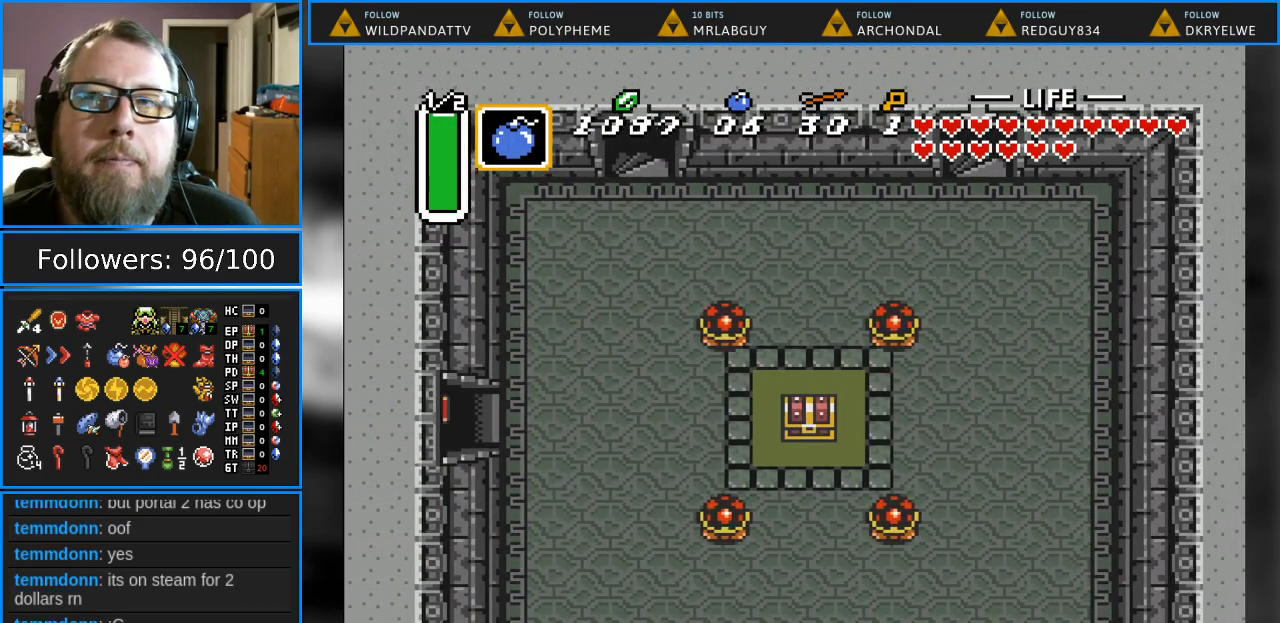
{"buttons": ["DPAD_DOWN", "DPAD_RIGHT"], "events": [[233, "DPAD_DOWN", "down"], [267, "DPAD_RIGHT", "down"]]}
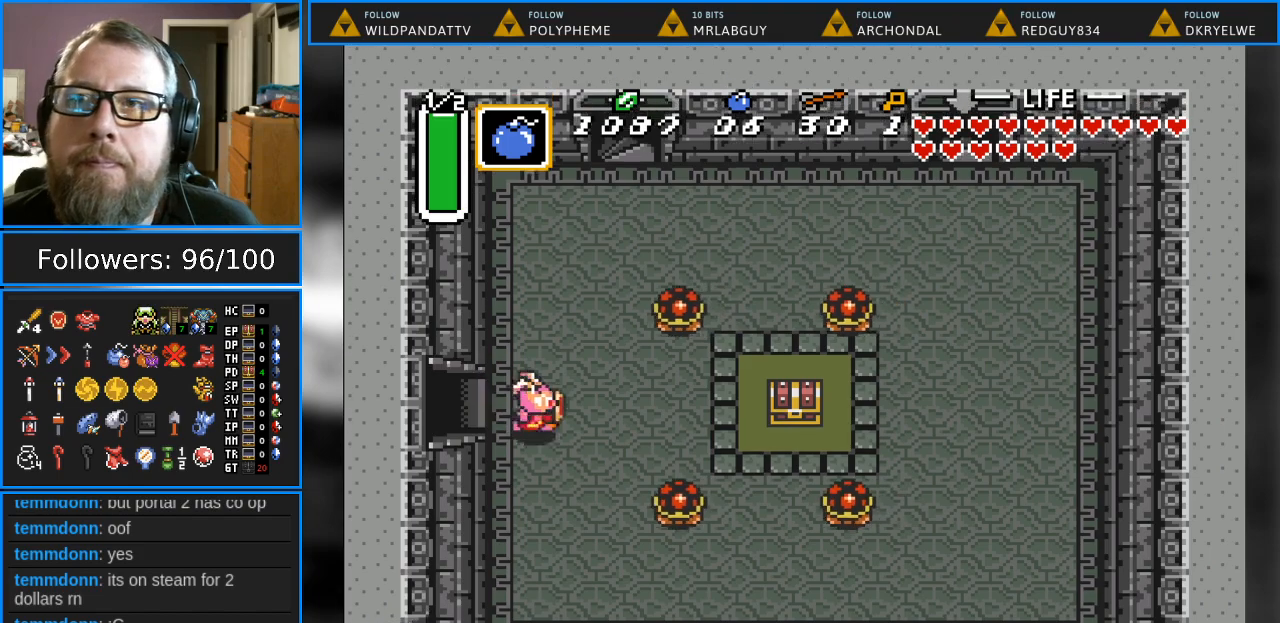
{"buttons": [], "events": [[67, "DPAD_DOWN", "up"], [117, "START", "down"], [183, "DPAD_RIGHT", "up"], [283, "START", "up"]]}
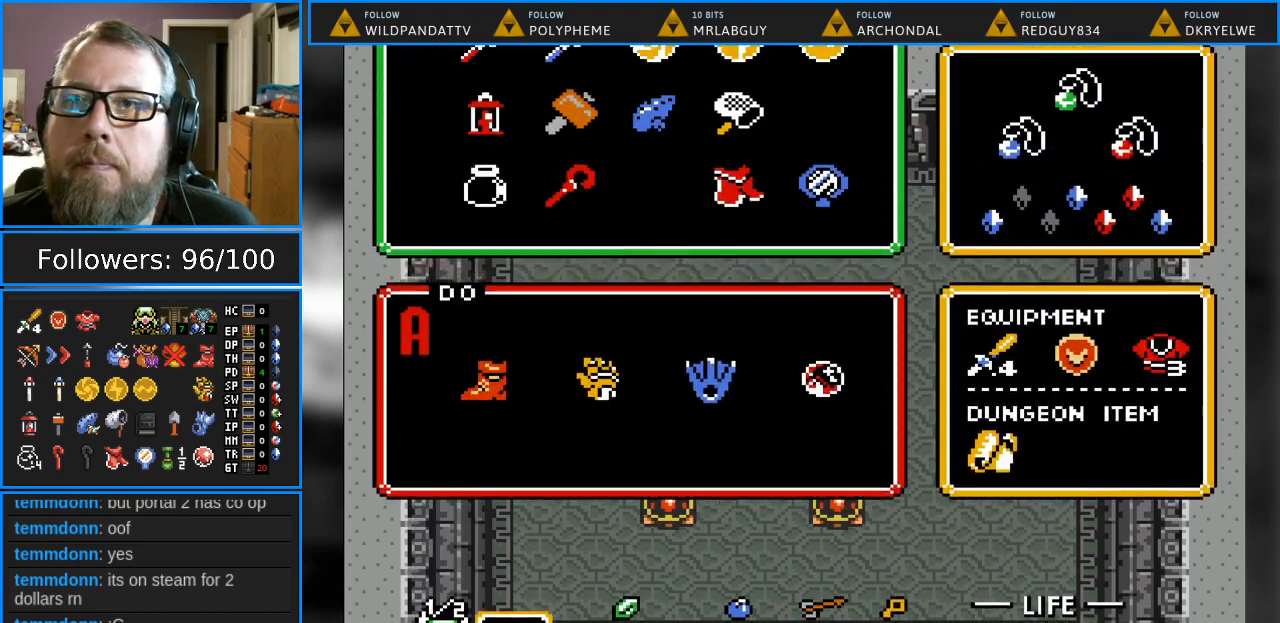
{"buttons": [], "events": []}